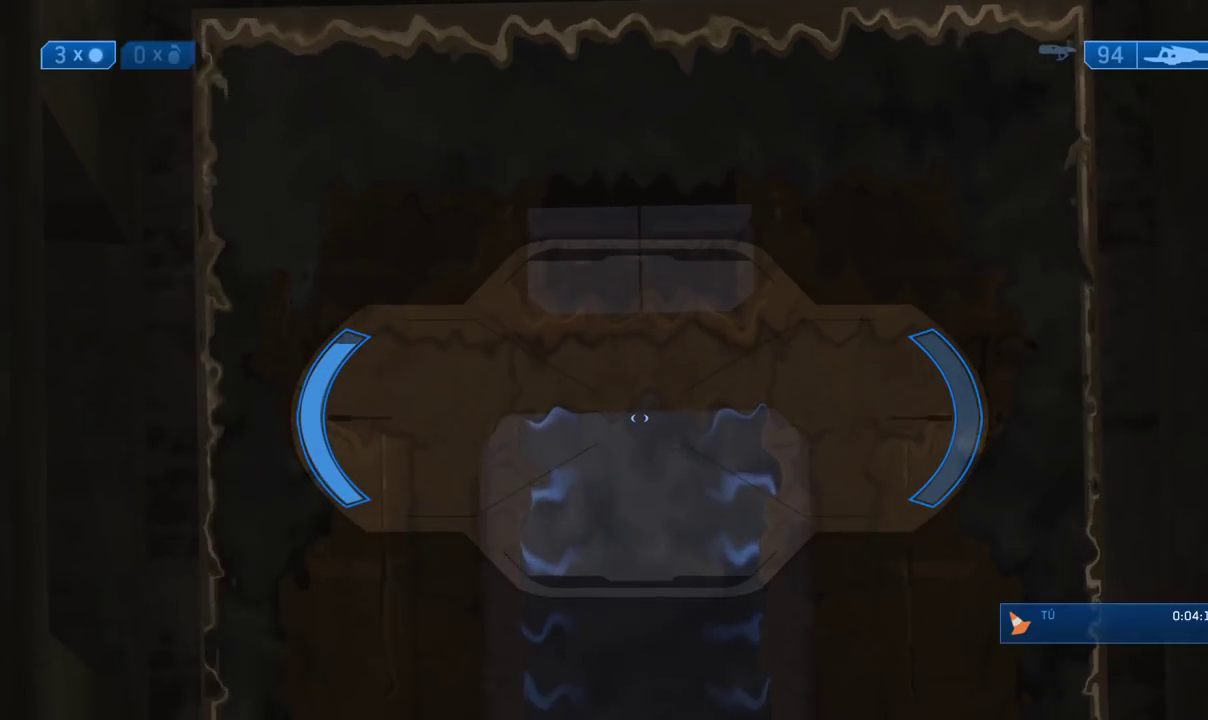
Gameplay with a controller (Xbox layout); each line is a JSON object with the inputs held at the frame after it. Not read: L2 R1 R2.
{"buttons": [], "left_stick": "center", "right_stick": "down"}
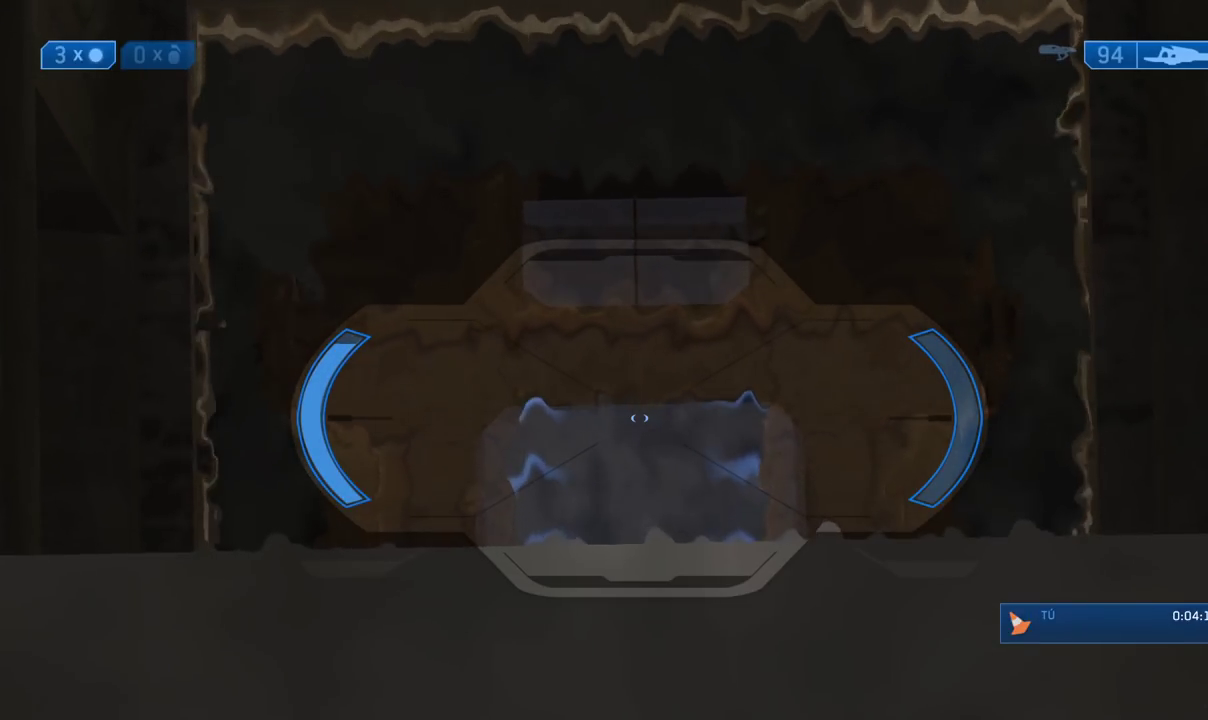
{"buttons": [], "left_stick": "center", "right_stick": "down"}
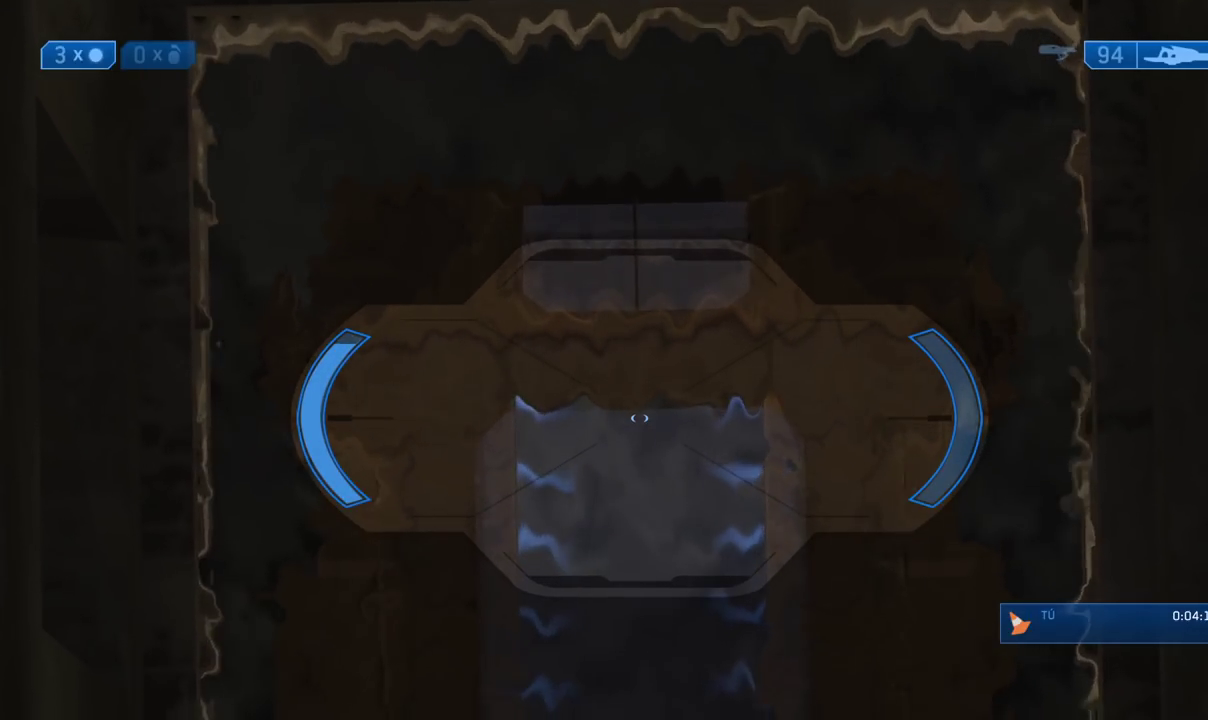
{"buttons": [], "left_stick": "center", "right_stick": "center"}
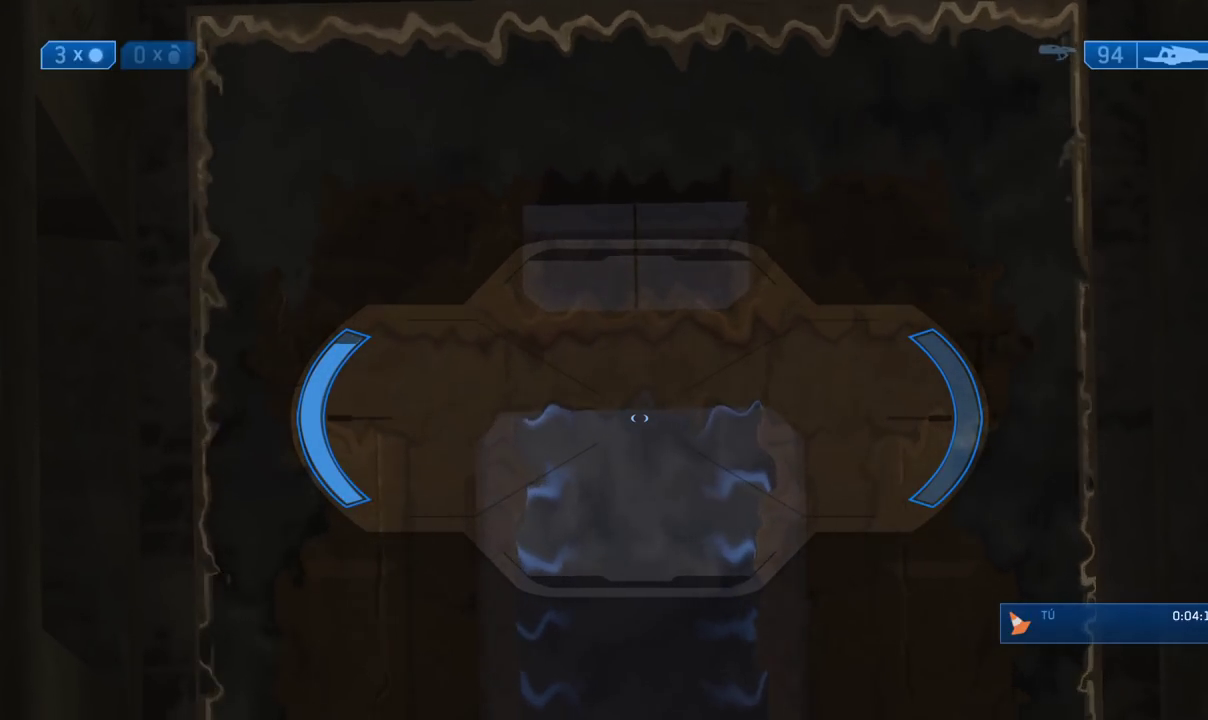
{"buttons": [], "left_stick": "center", "right_stick": "left"}
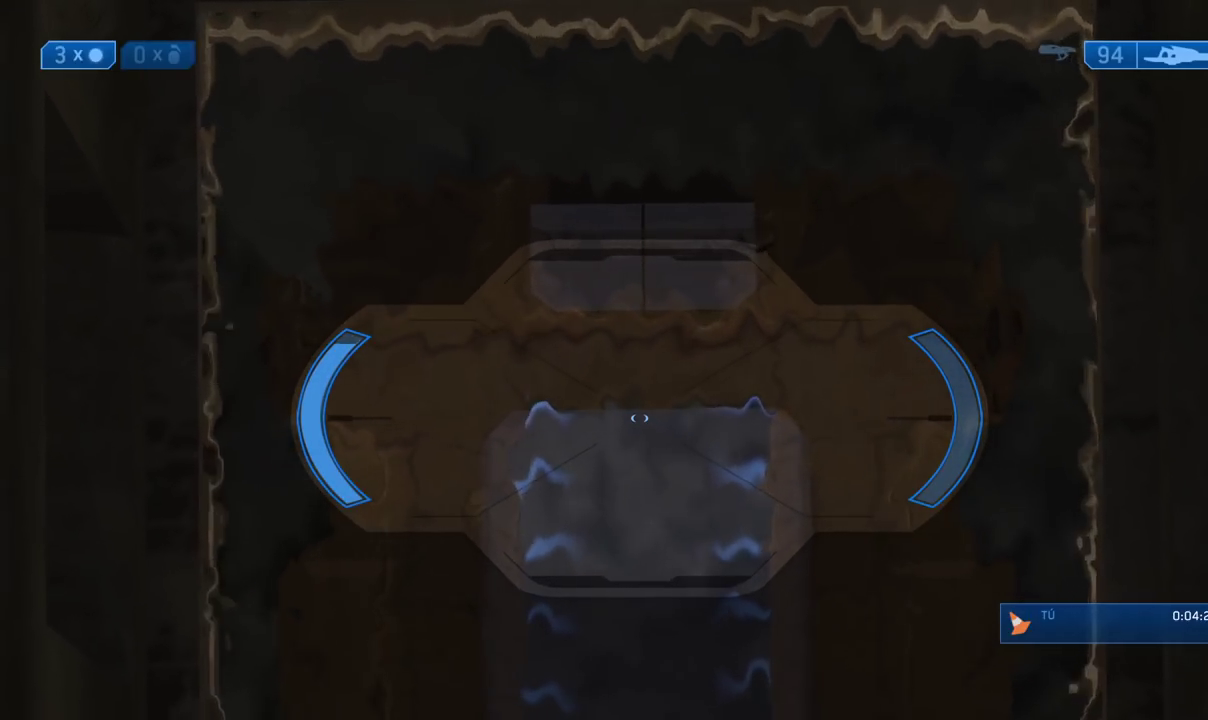
{"buttons": [], "left_stick": "center", "right_stick": "center"}
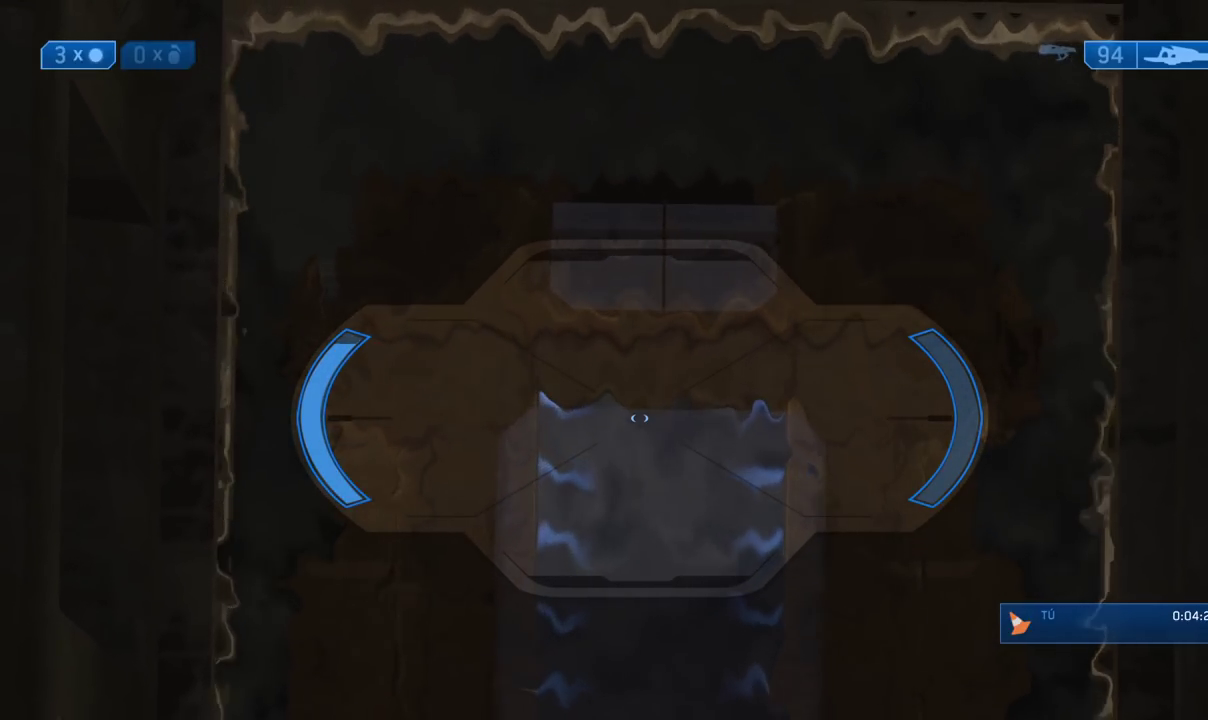
{"buttons": [], "left_stick": "center", "right_stick": "left"}
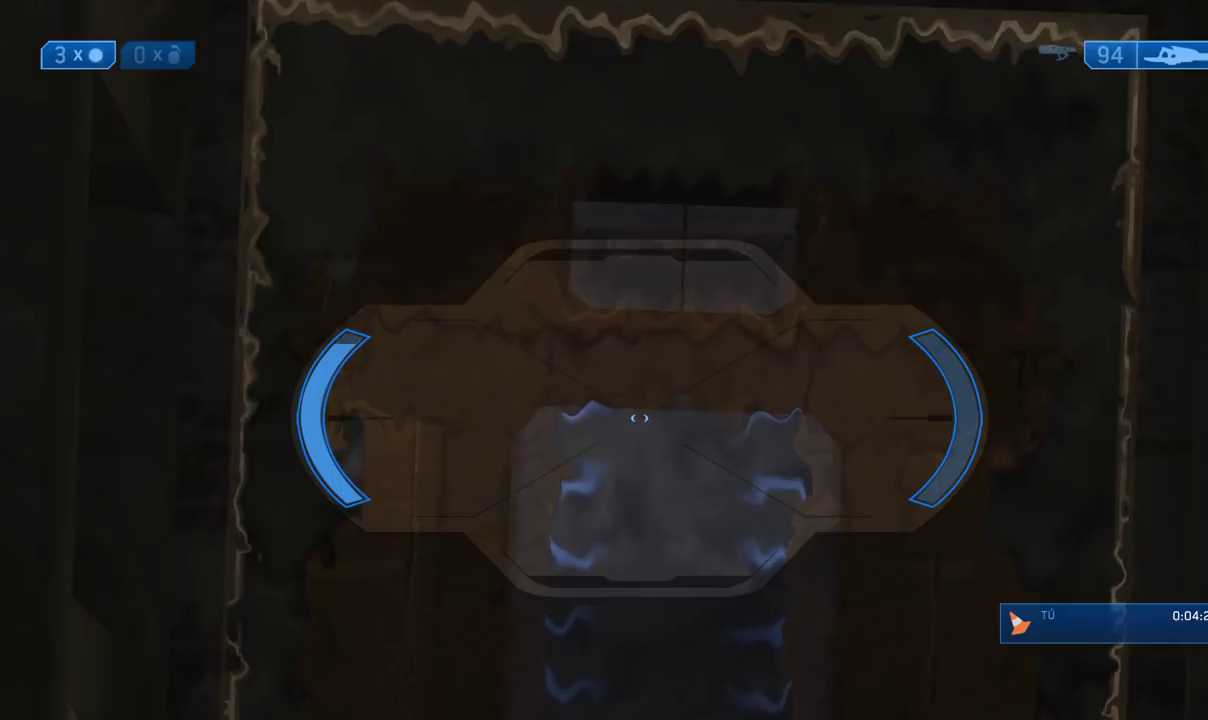
{"buttons": [], "left_stick": "center", "right_stick": "left"}
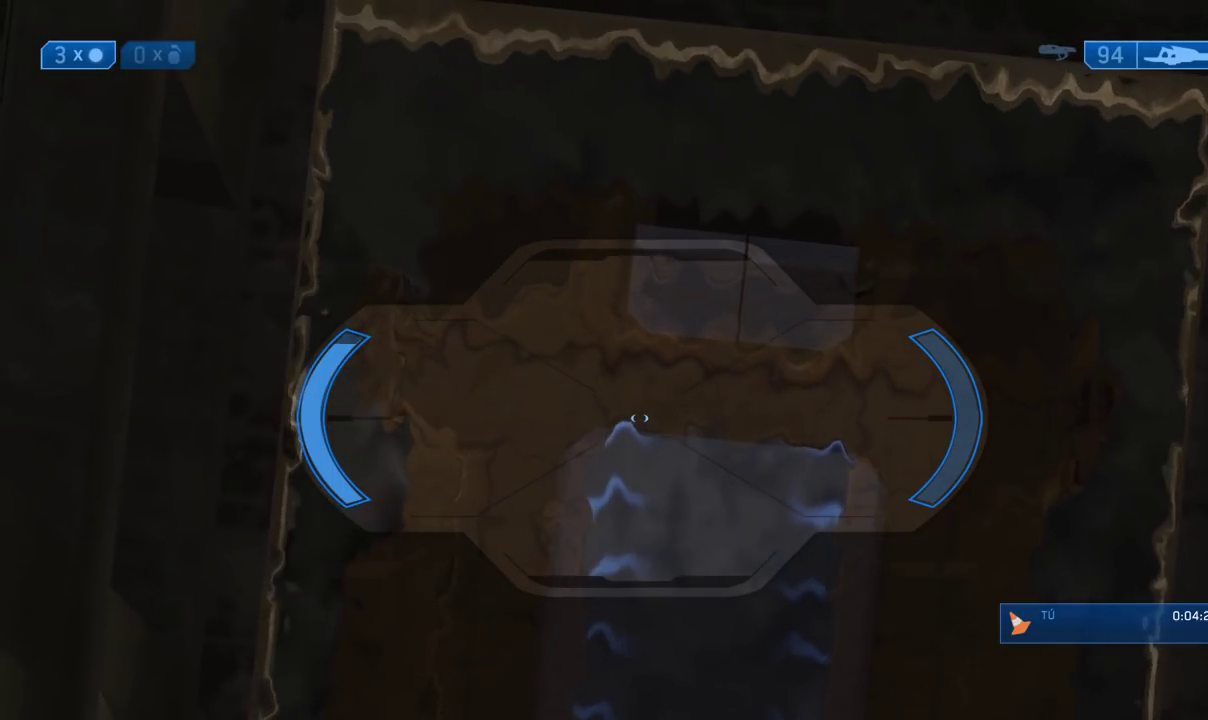
{"buttons": [], "left_stick": "center", "right_stick": "center"}
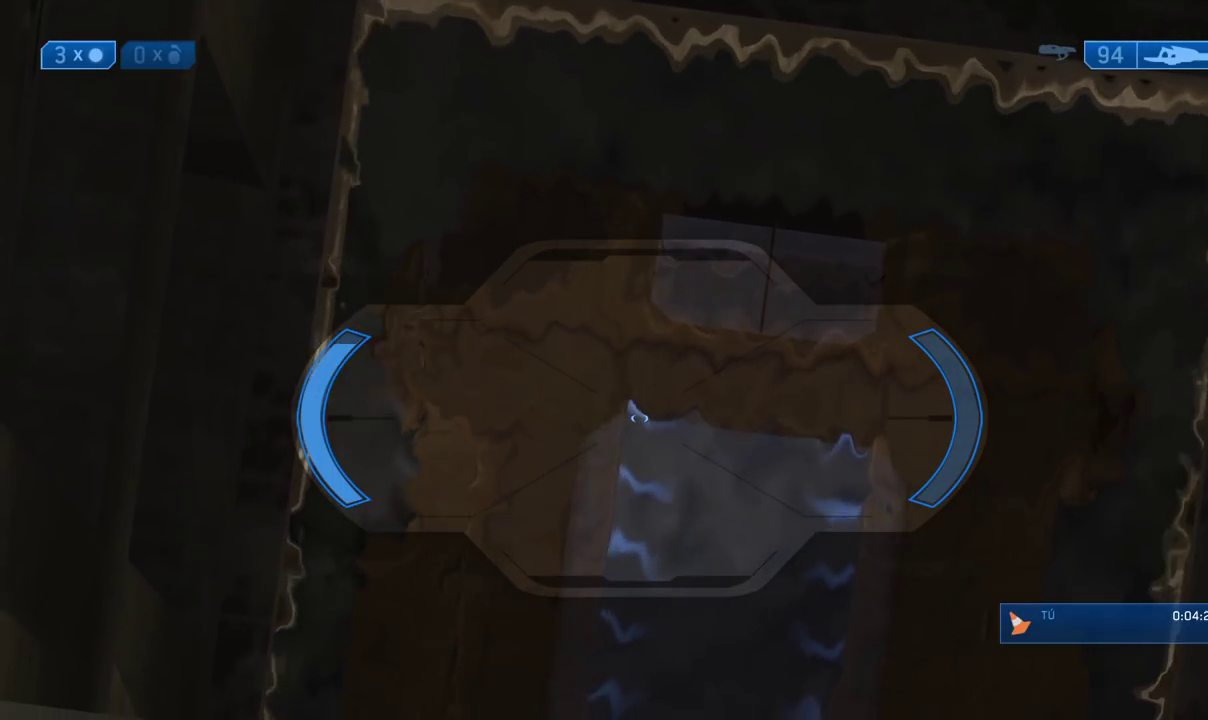
{"buttons": [], "left_stick": "center", "right_stick": "right"}
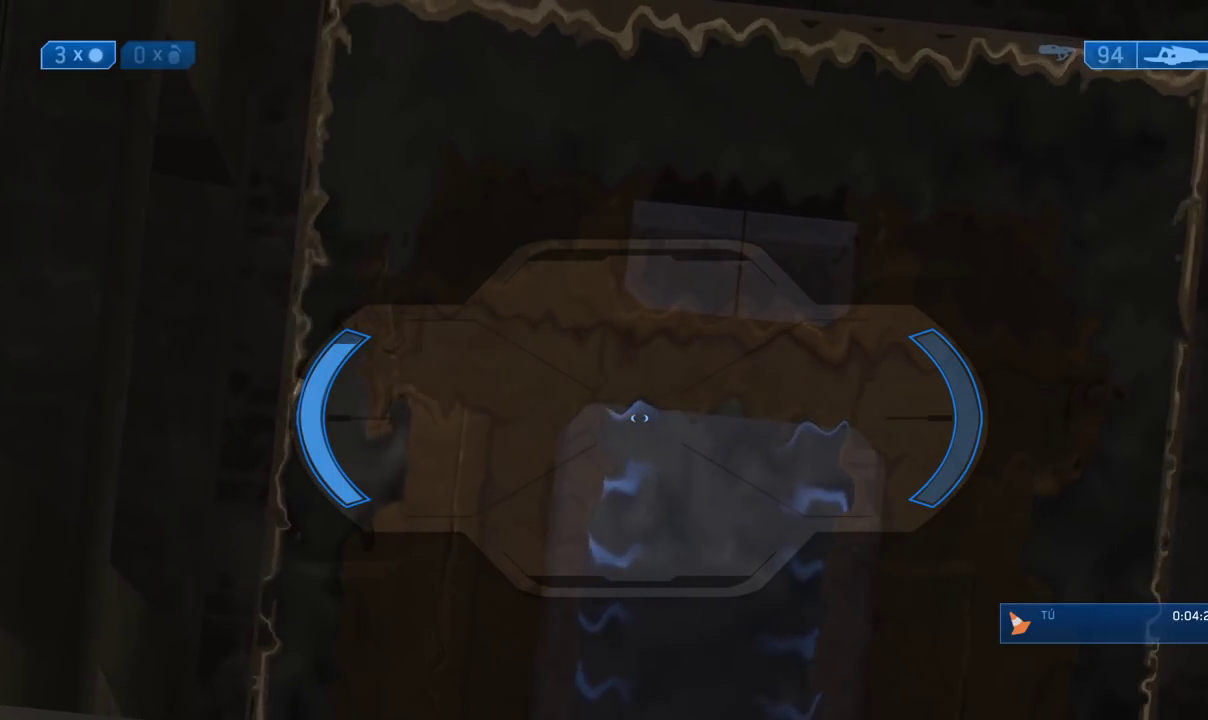
{"buttons": [], "left_stick": "center", "right_stick": "right"}
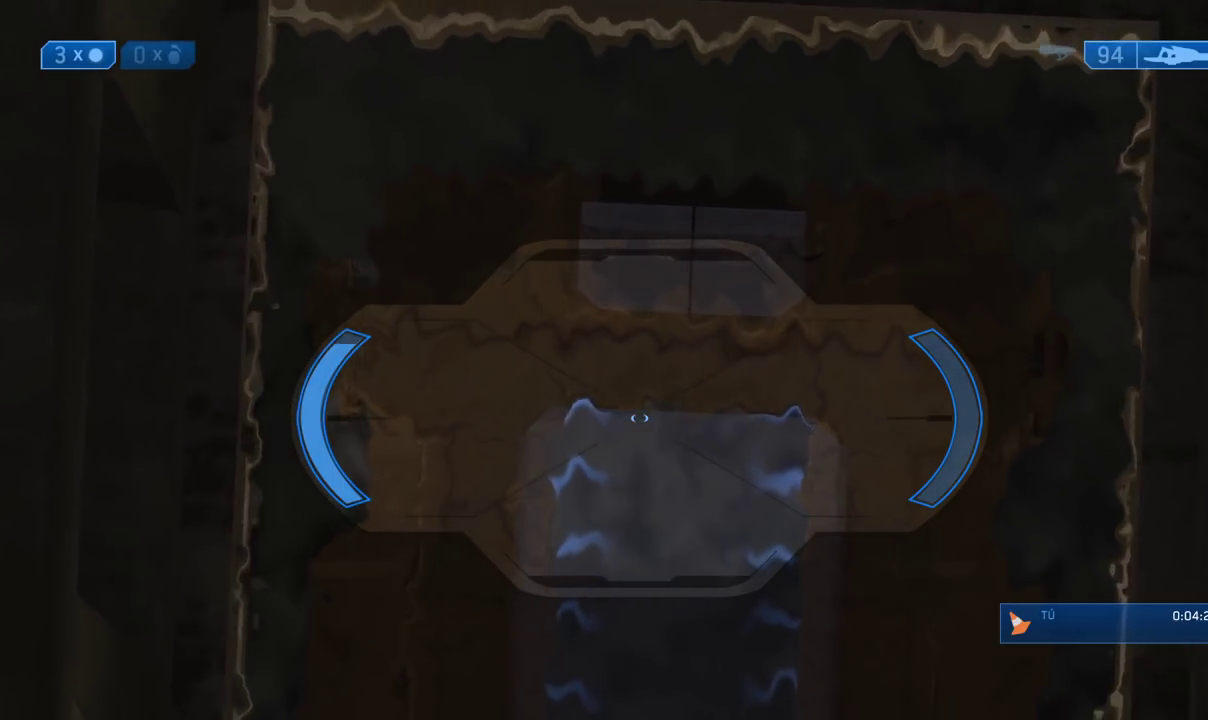
{"buttons": [], "left_stick": "center", "right_stick": "right"}
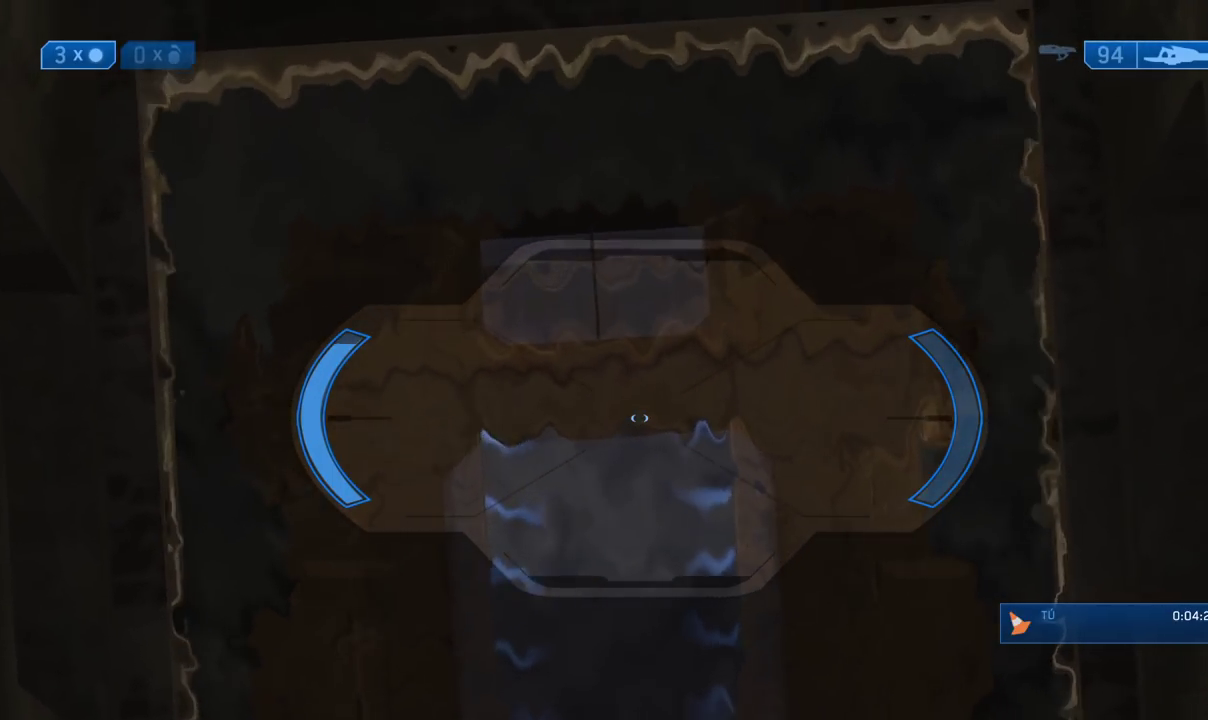
{"buttons": [], "left_stick": "center", "right_stick": "down"}
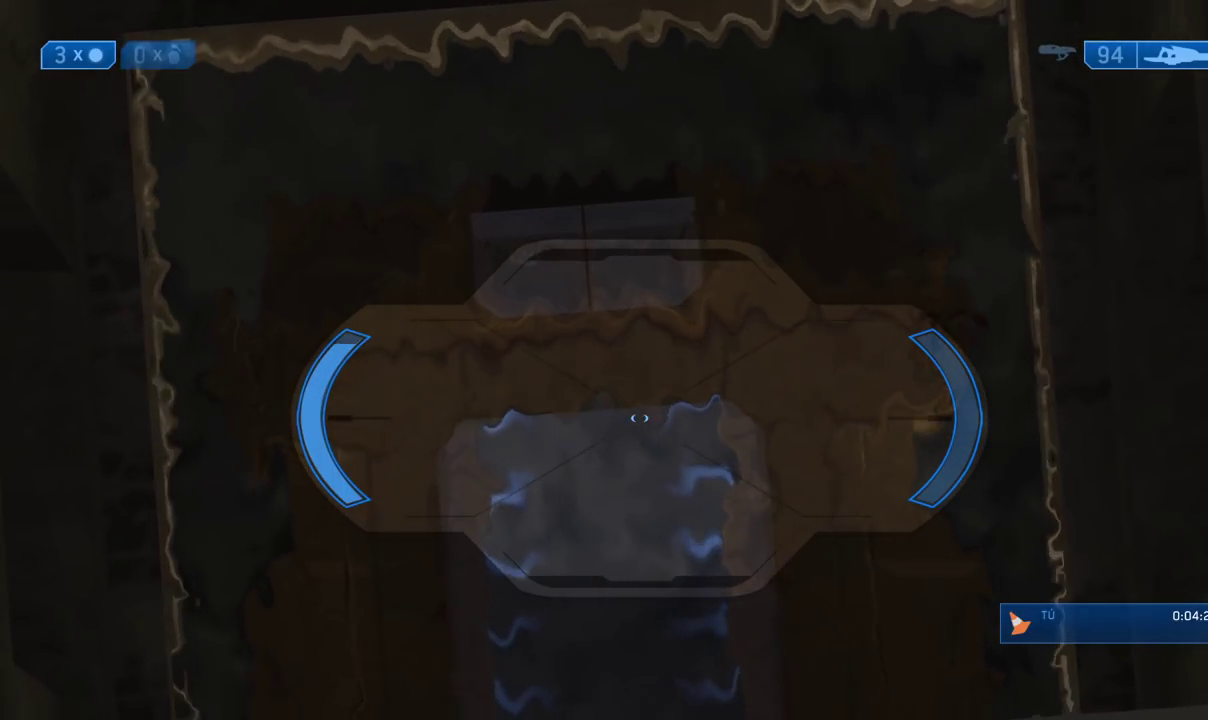
{"buttons": [], "left_stick": "center", "right_stick": "center"}
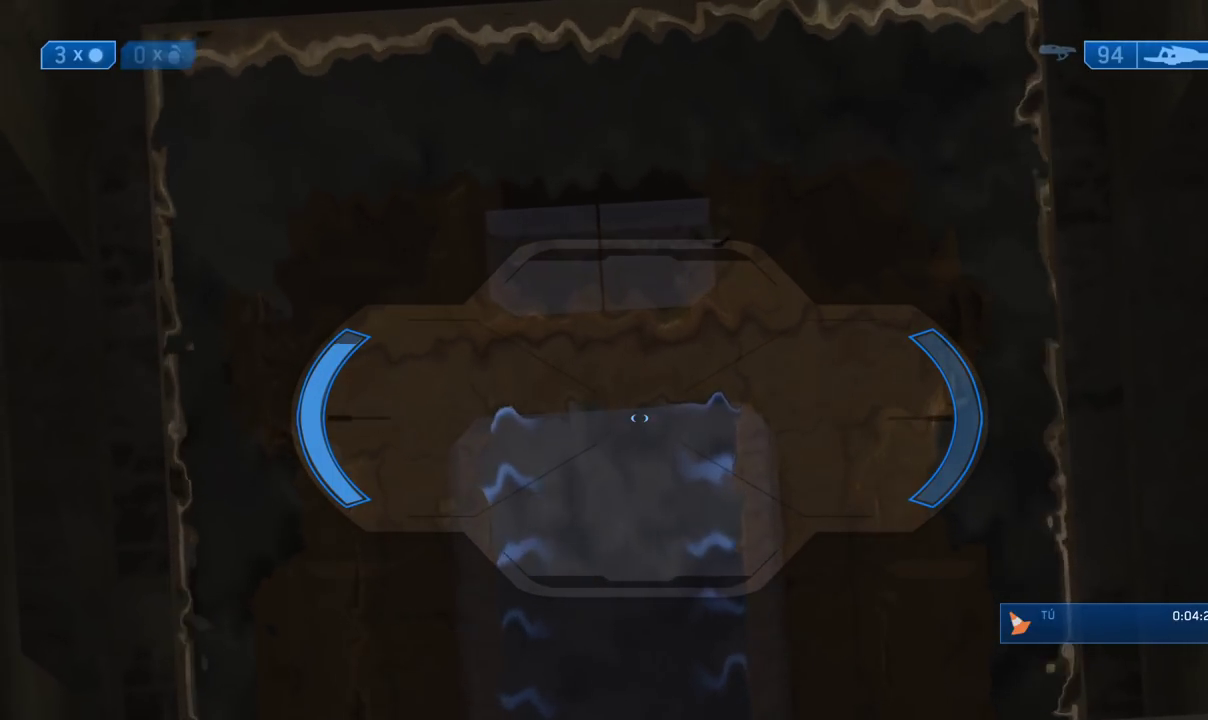
{"buttons": [], "left_stick": "center", "right_stick": "down-left"}
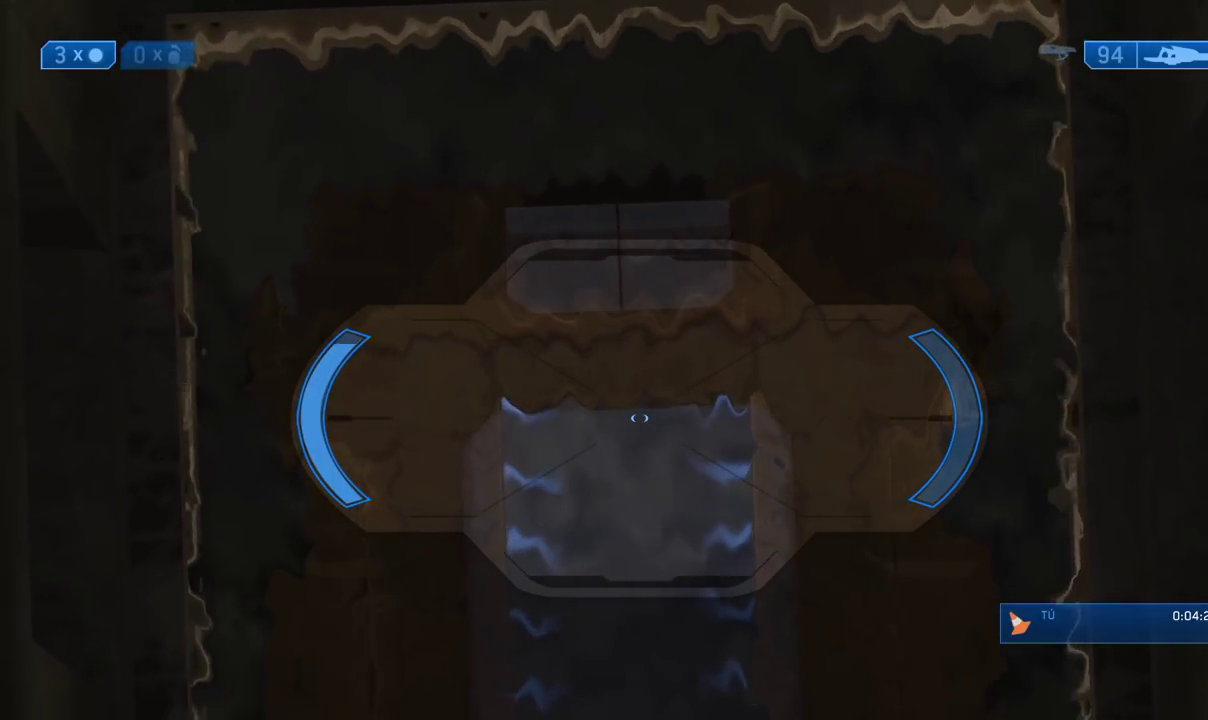
{"buttons": [], "left_stick": "center", "right_stick": "down-left"}
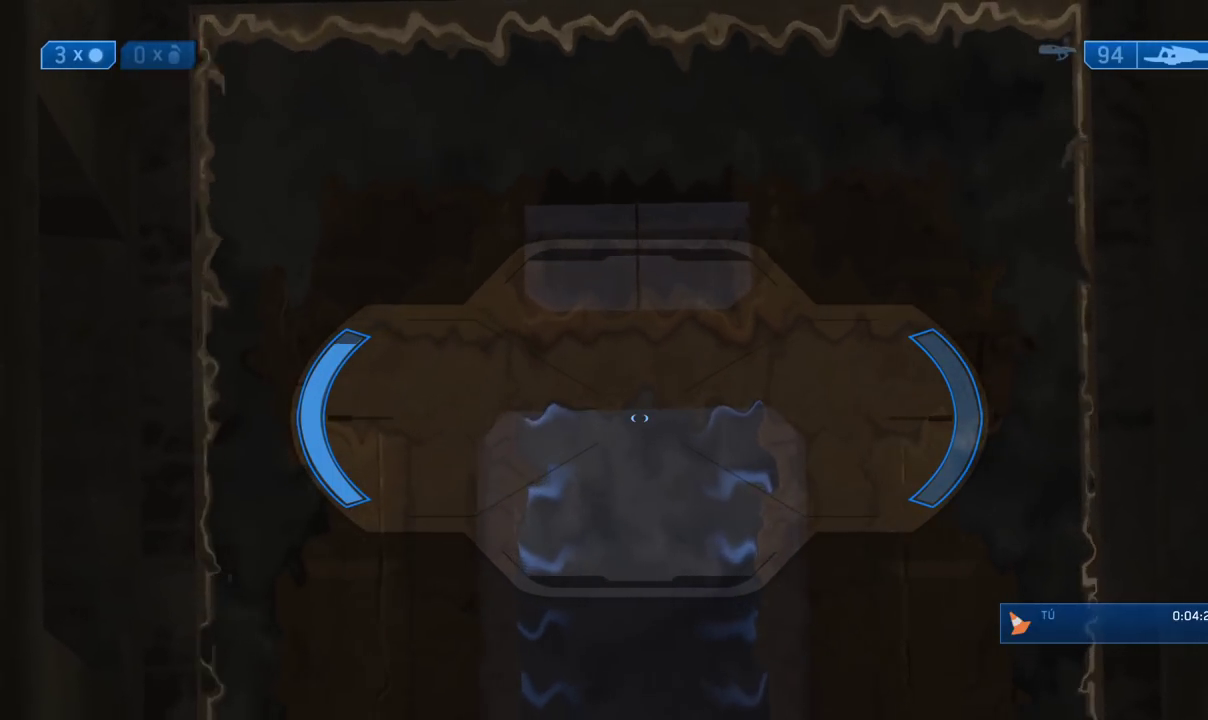
{"buttons": [], "left_stick": "center", "right_stick": "center"}
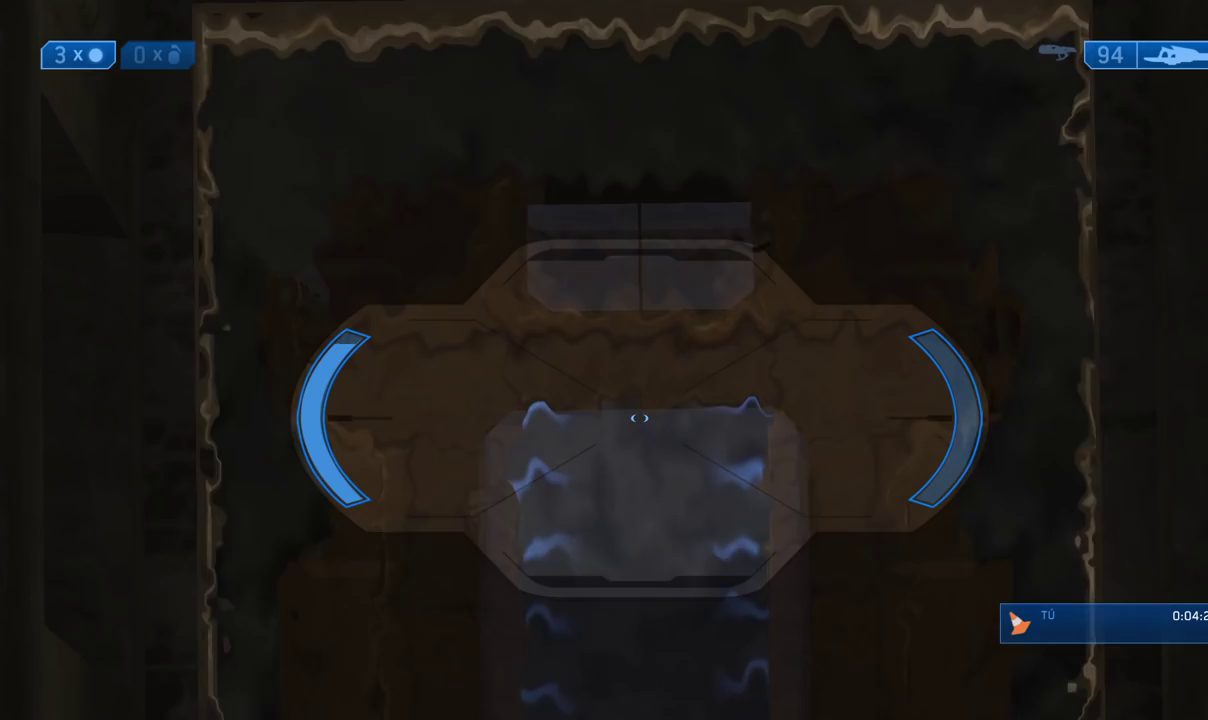
{"buttons": [], "left_stick": "center", "right_stick": "center"}
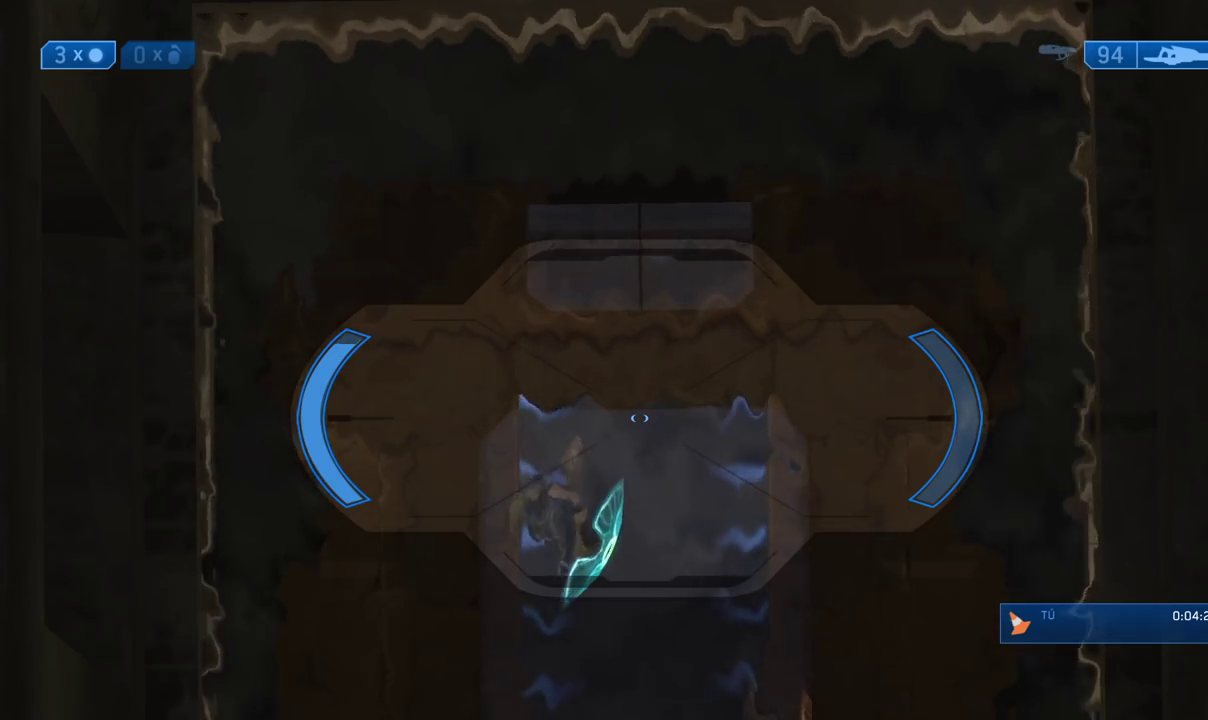
{"buttons": [], "left_stick": "center", "right_stick": "center"}
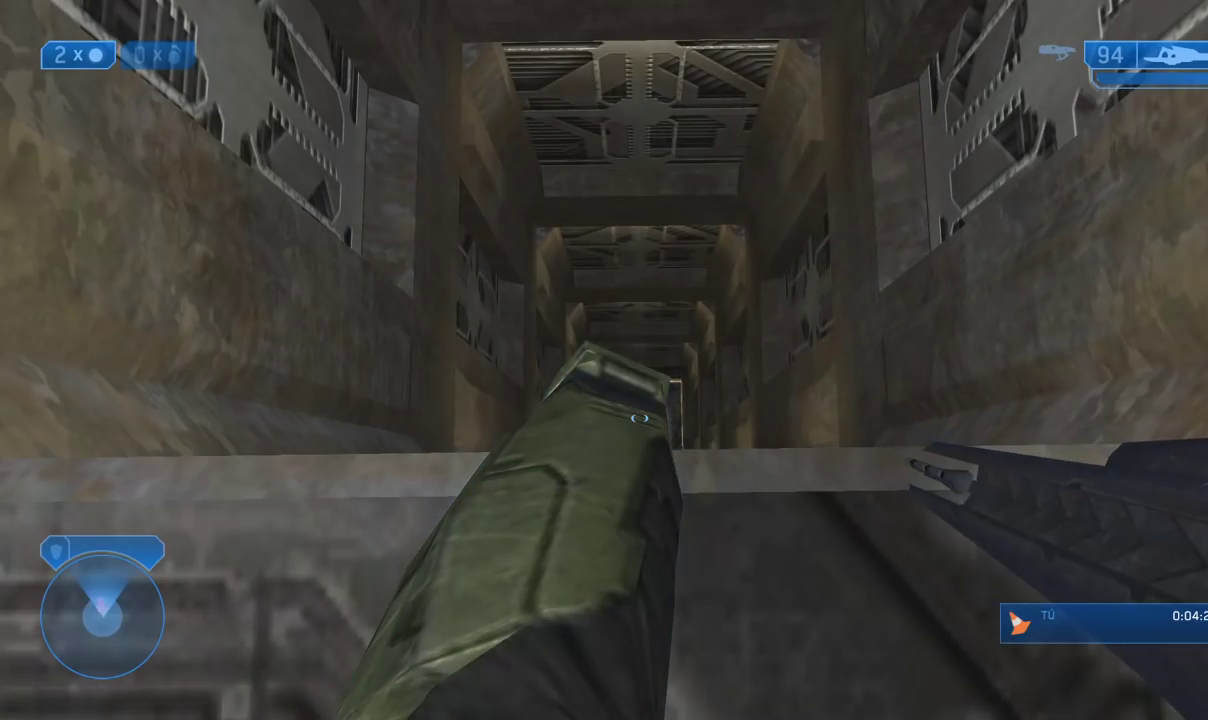
{"buttons": [], "left_stick": "center", "right_stick": "center"}
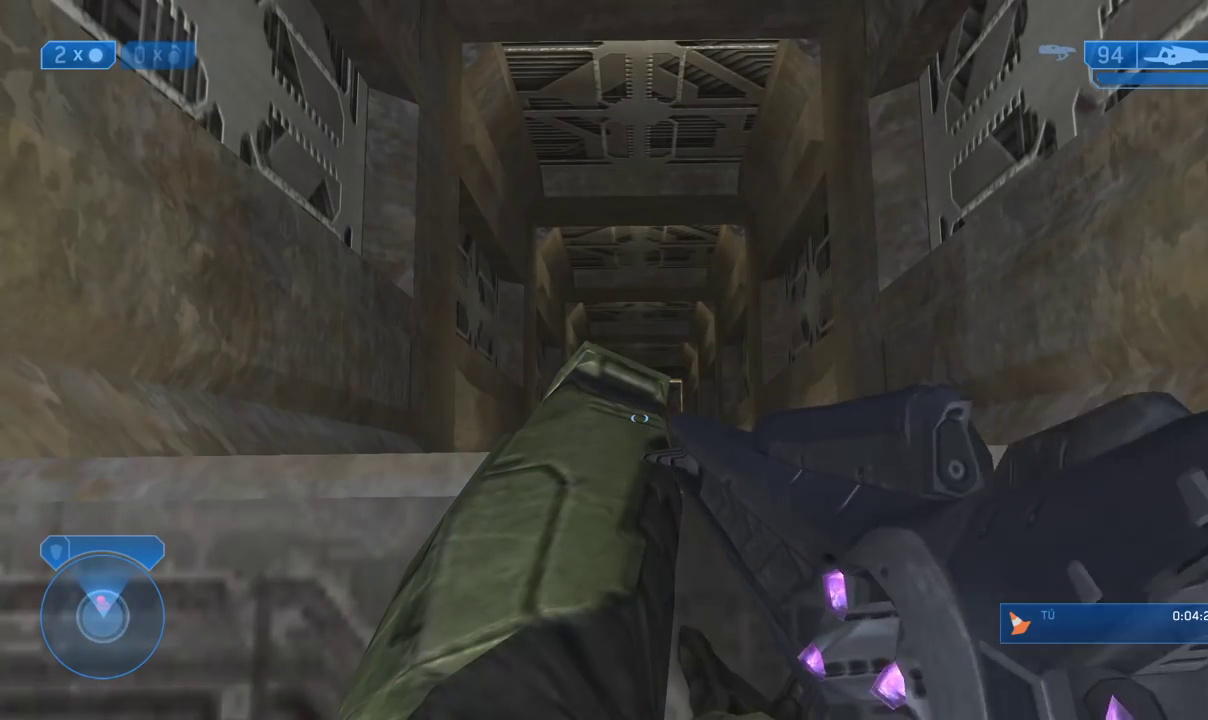
{"buttons": [], "left_stick": "center", "right_stick": "center"}
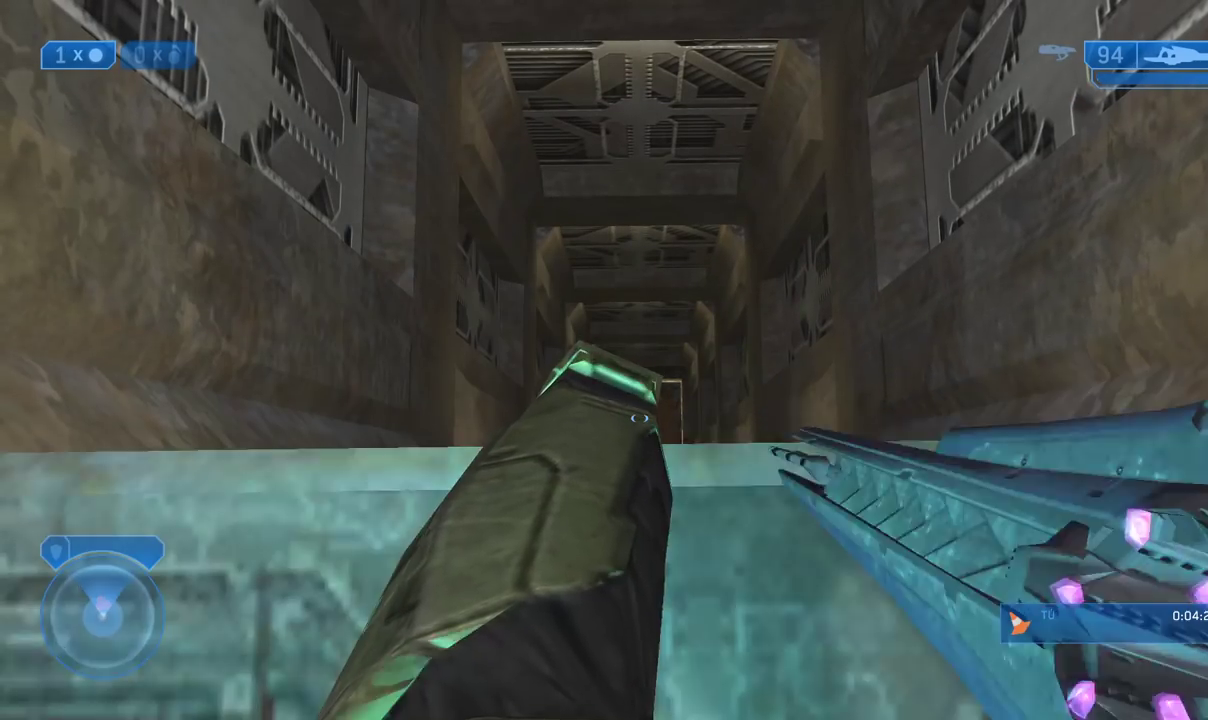
{"buttons": [], "left_stick": "center", "right_stick": "center"}
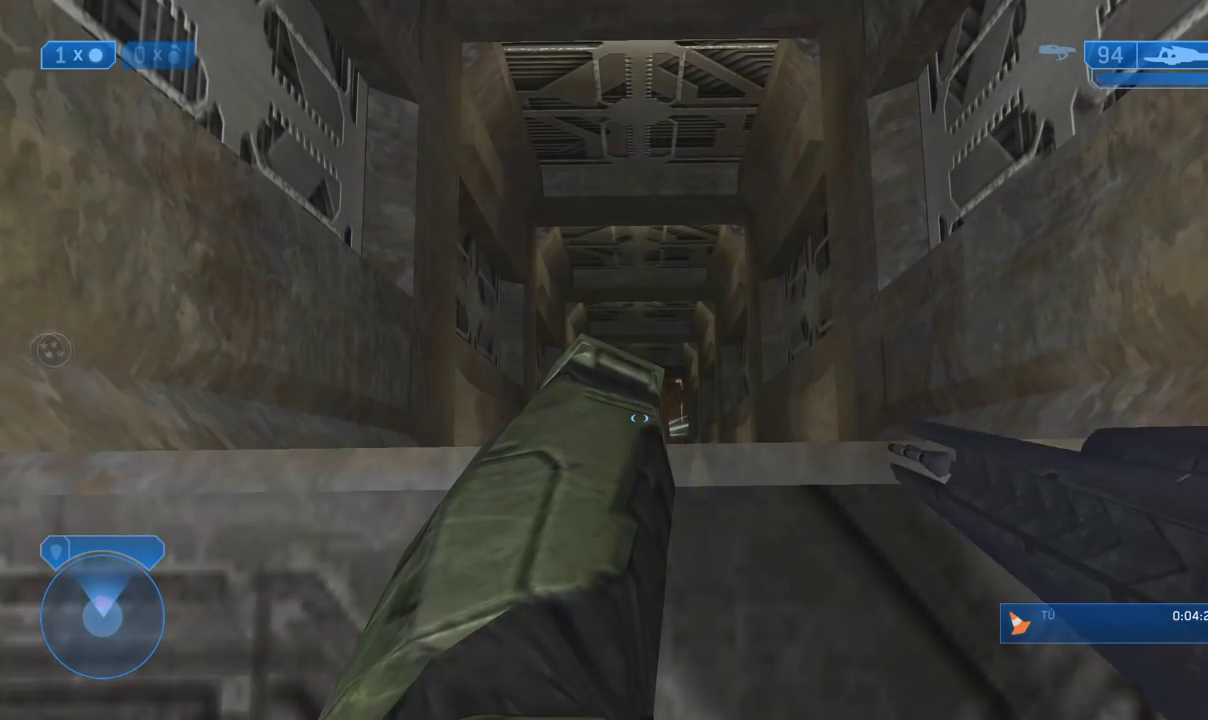
{"buttons": [], "left_stick": "down", "right_stick": "center"}
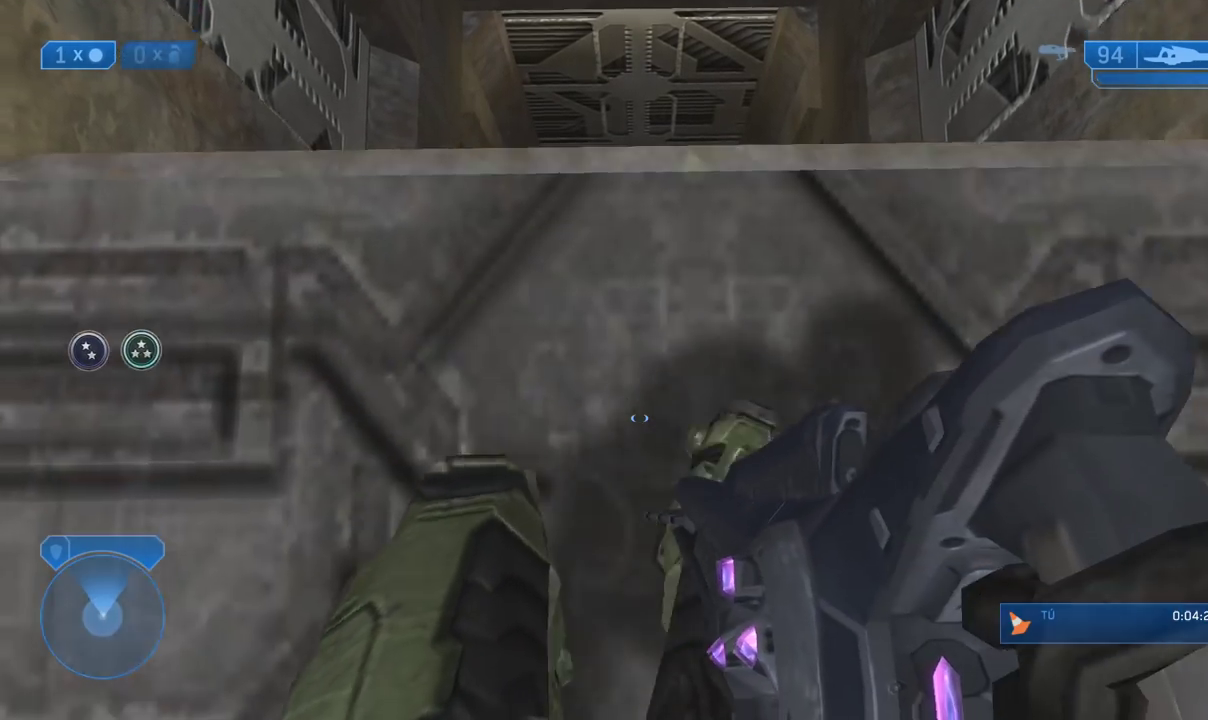
{"buttons": [], "left_stick": "up", "right_stick": "down"}
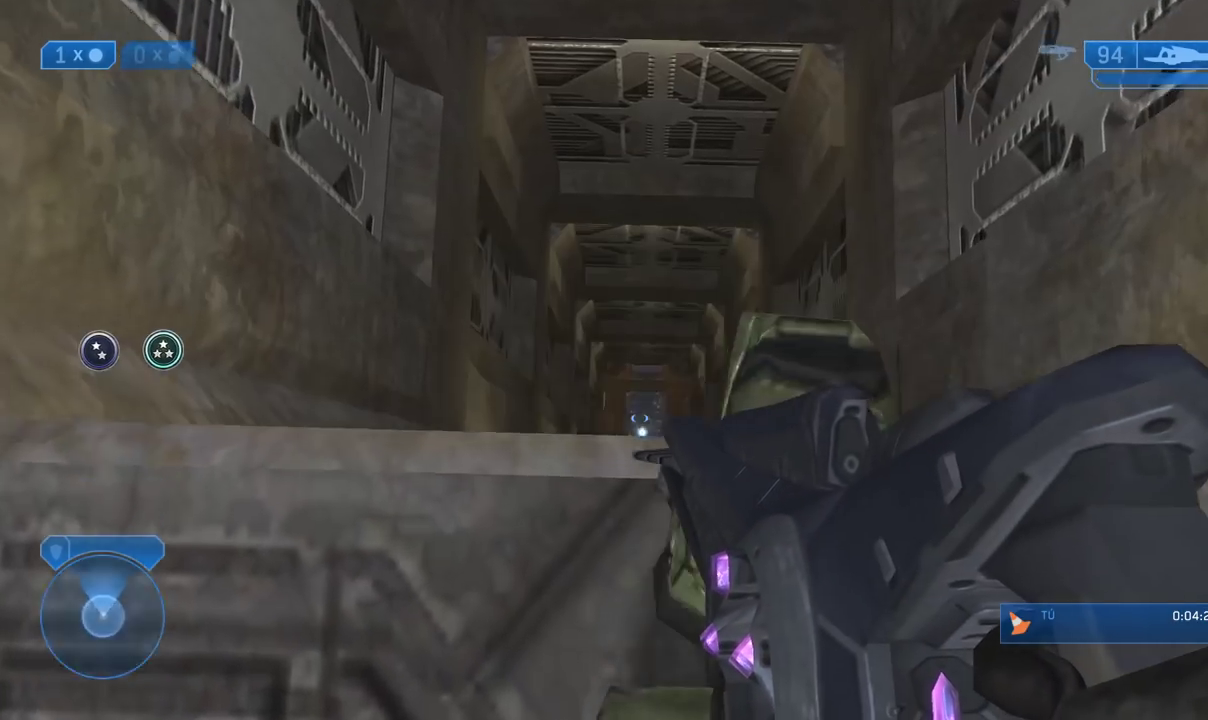
{"buttons": [], "left_stick": "up", "right_stick": "down"}
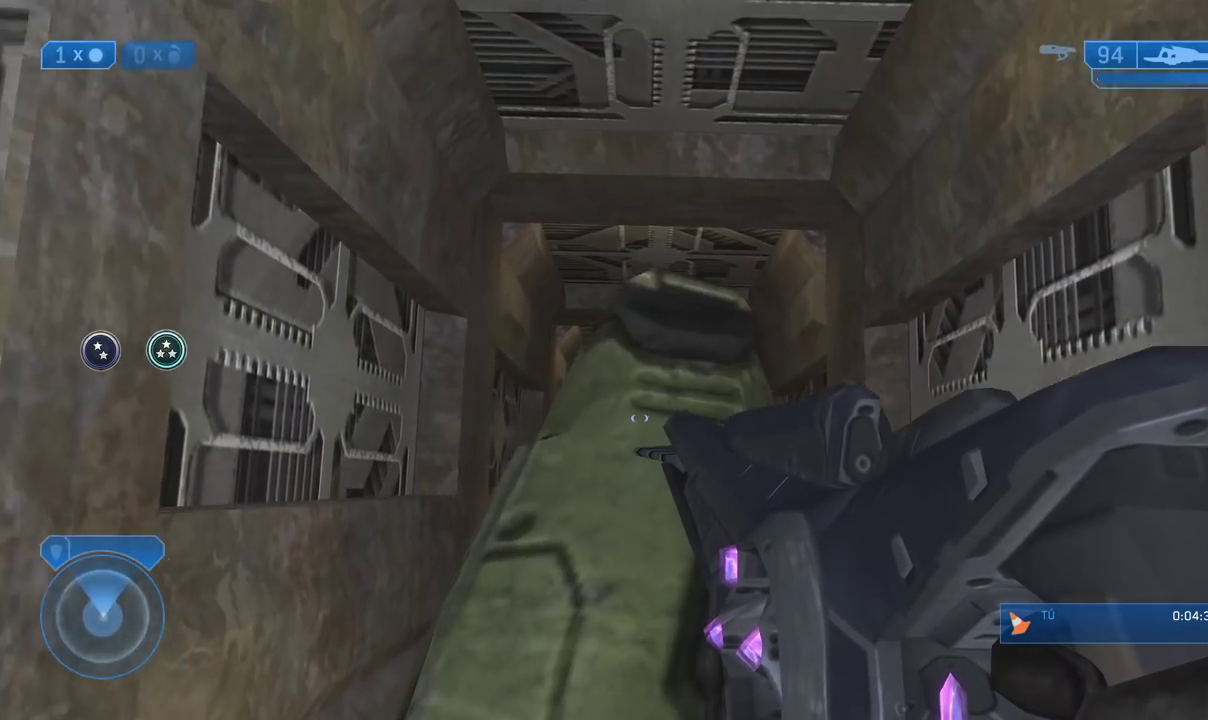
{"buttons": ["L3"], "left_stick": "up", "right_stick": "up"}
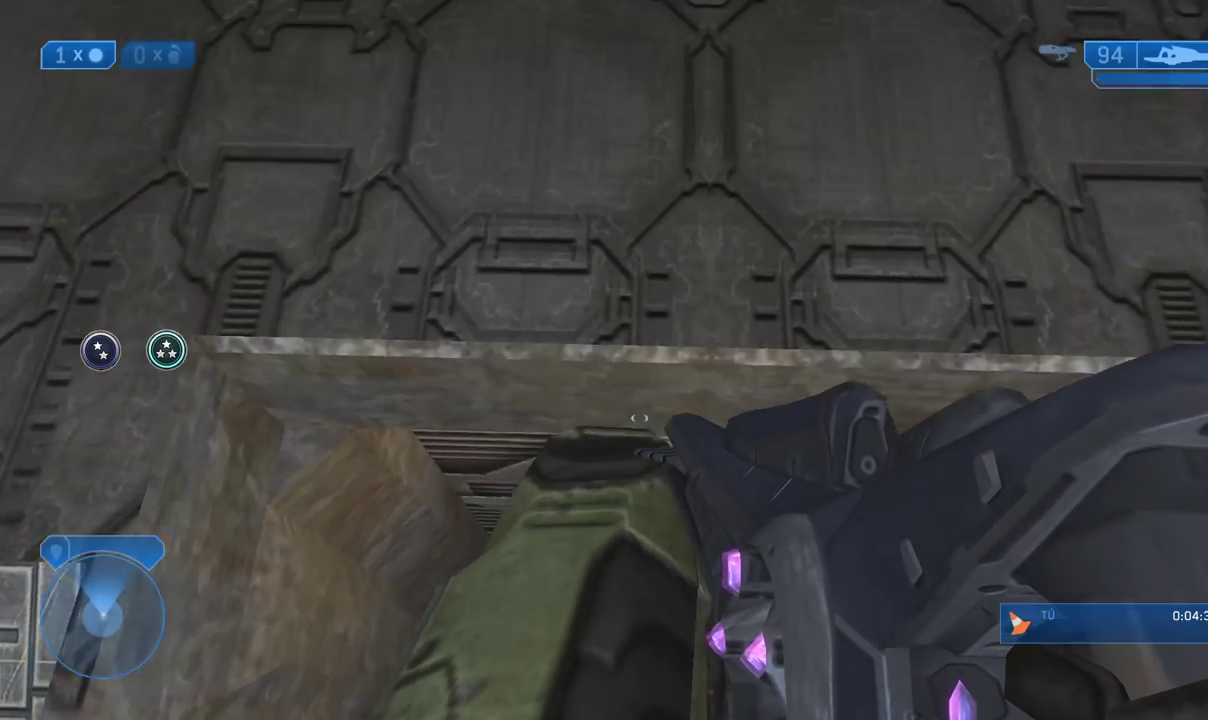
{"buttons": ["B", "L3"], "left_stick": "up", "right_stick": "center"}